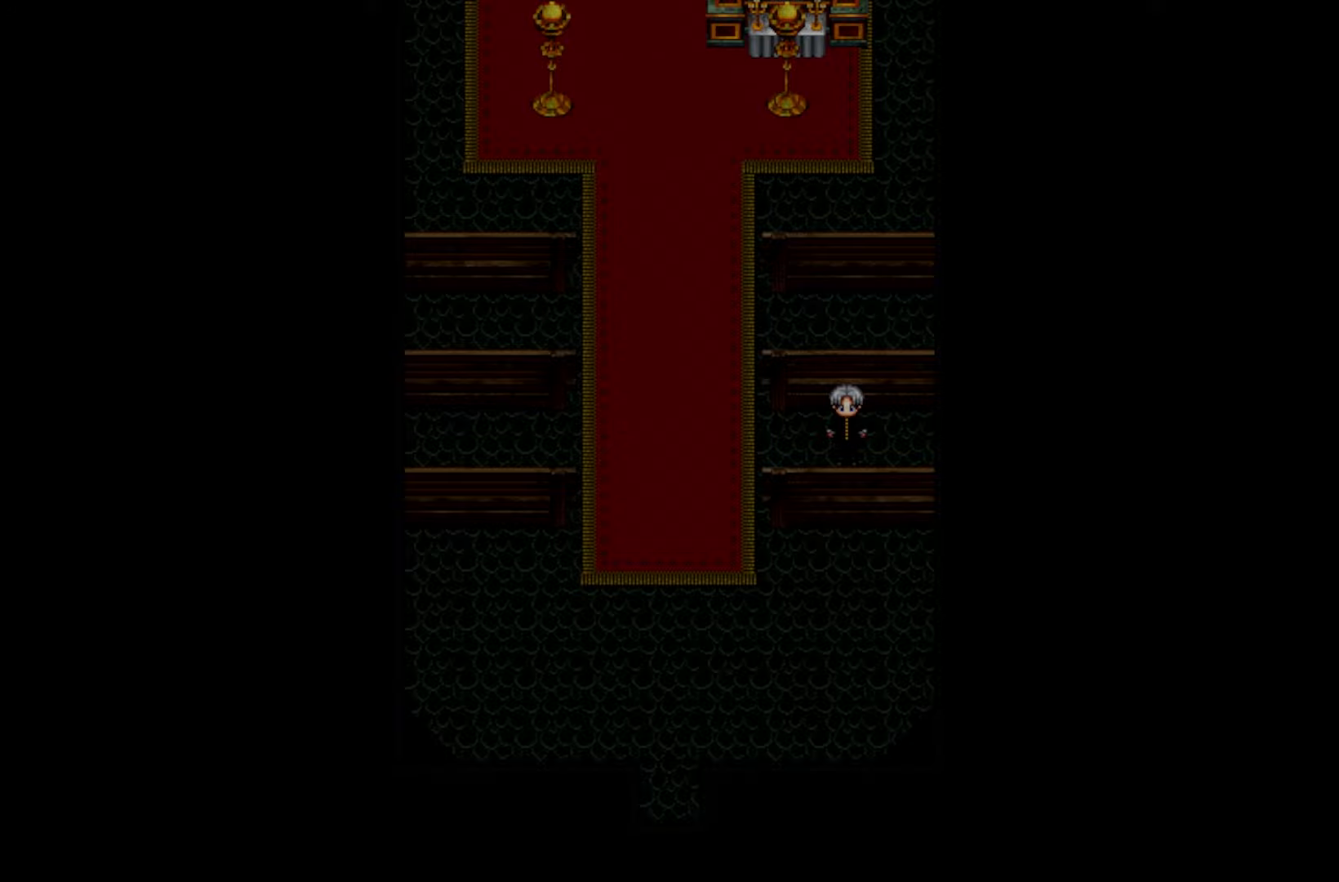
Gameplay with keyboard and mouse; each line is a JSON object with the keys held at the frame after it. "events" lists presses ("down") and releases ("up") of "1", "2", "3", "4", "5", "6", "7", "a", "d", "e", "q", "r", "s", "space" and "w" between this image and that frame as [ms after this image, input, new state], when the widget could be followed in between. No other keys are recorded. Mouse buttons are not recorded. Not read: mouse_move.
{"keys": [], "events": [[333, "space", "down"], [467, "space", "up"]]}
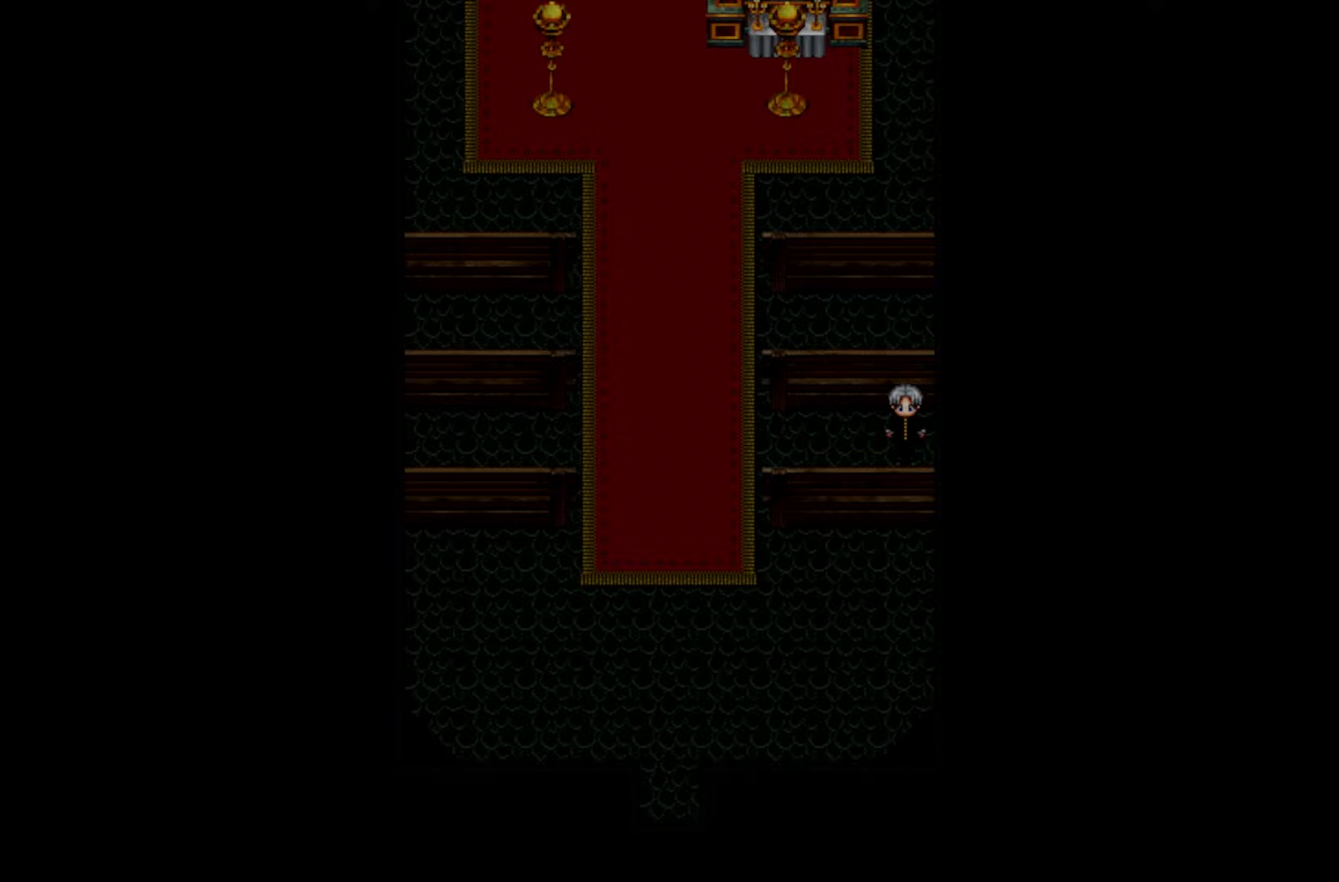
{"keys": [], "events": [[250, "space", "down"], [367, "space", "up"]]}
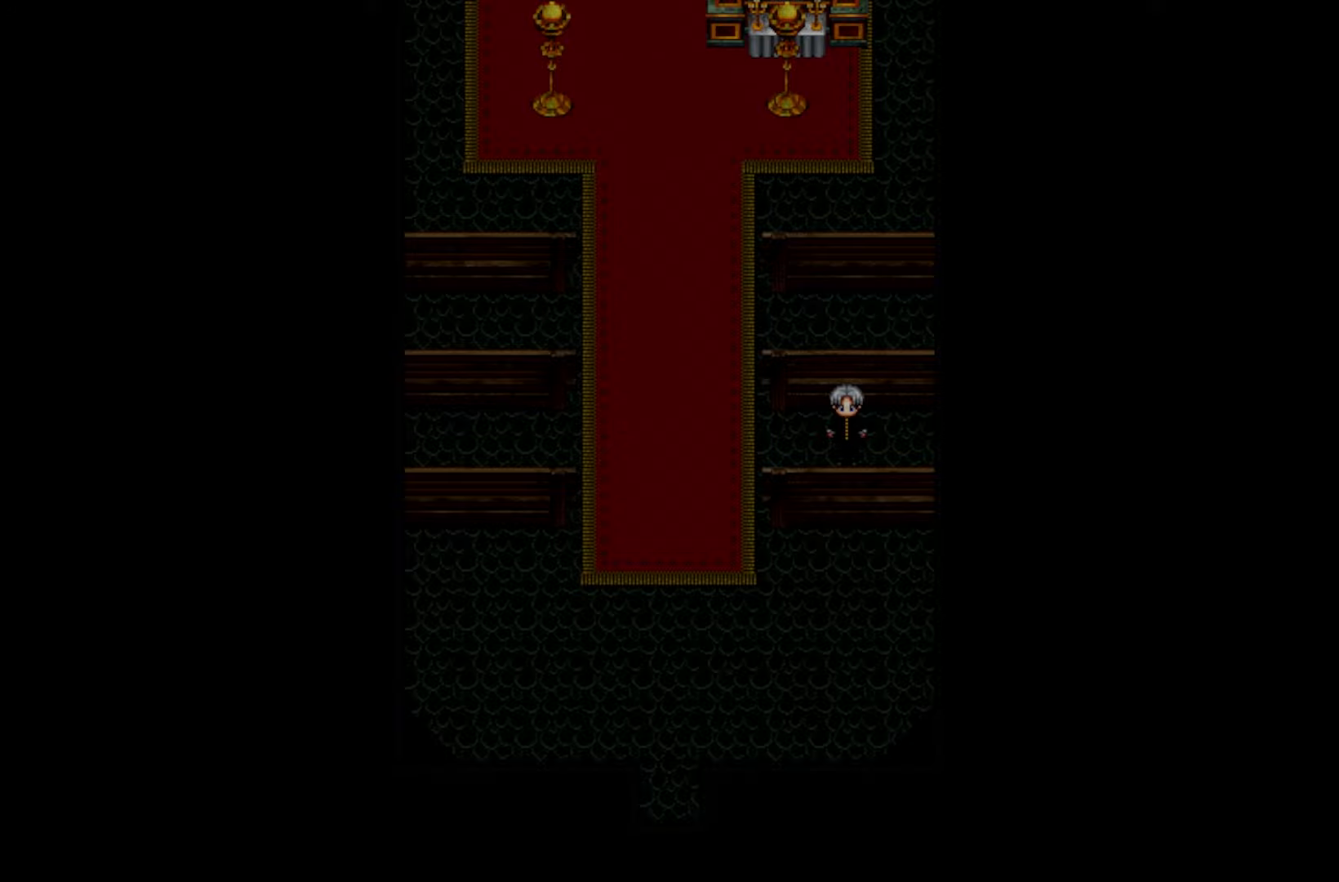
{"keys": [], "events": []}
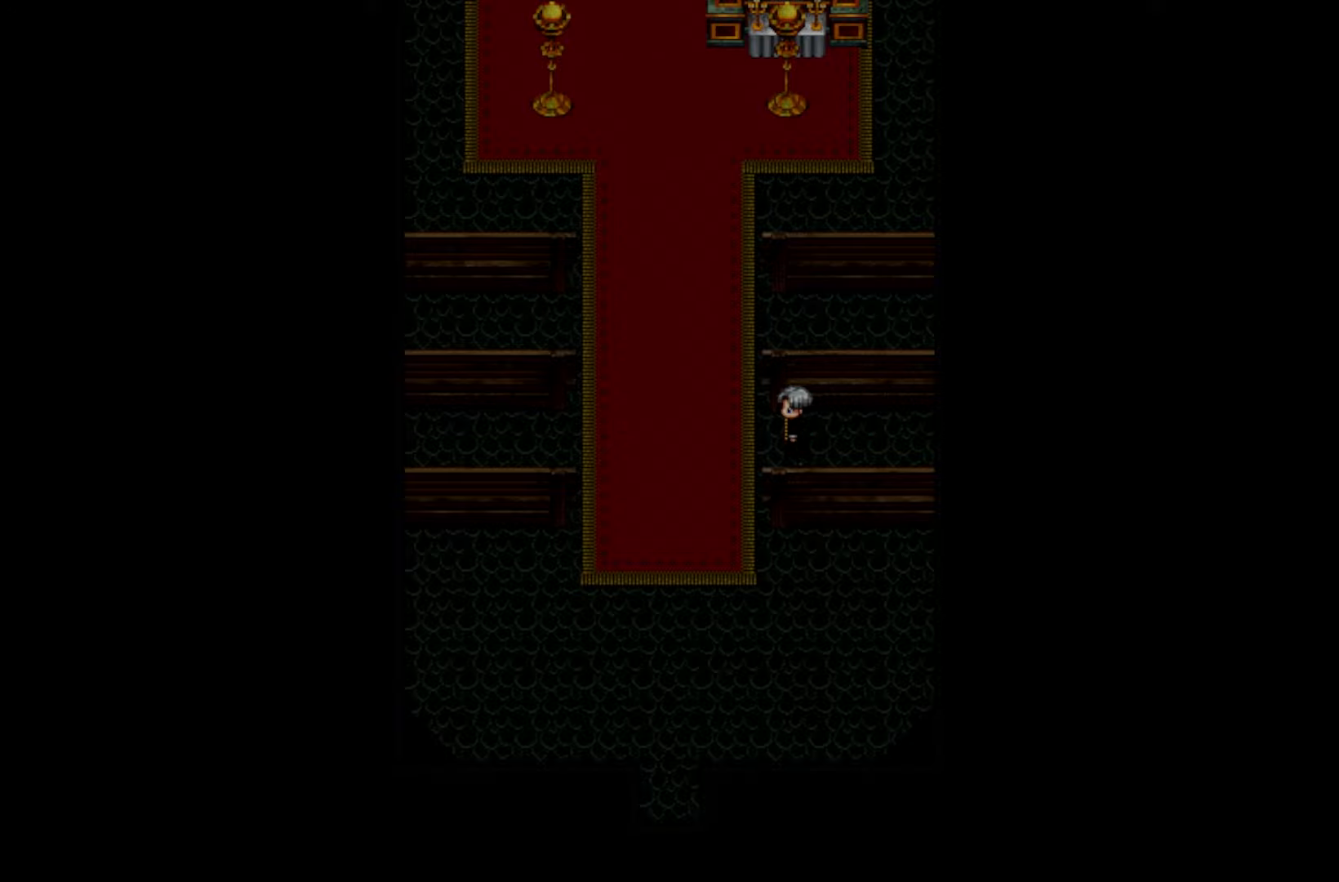
{"keys": [], "events": []}
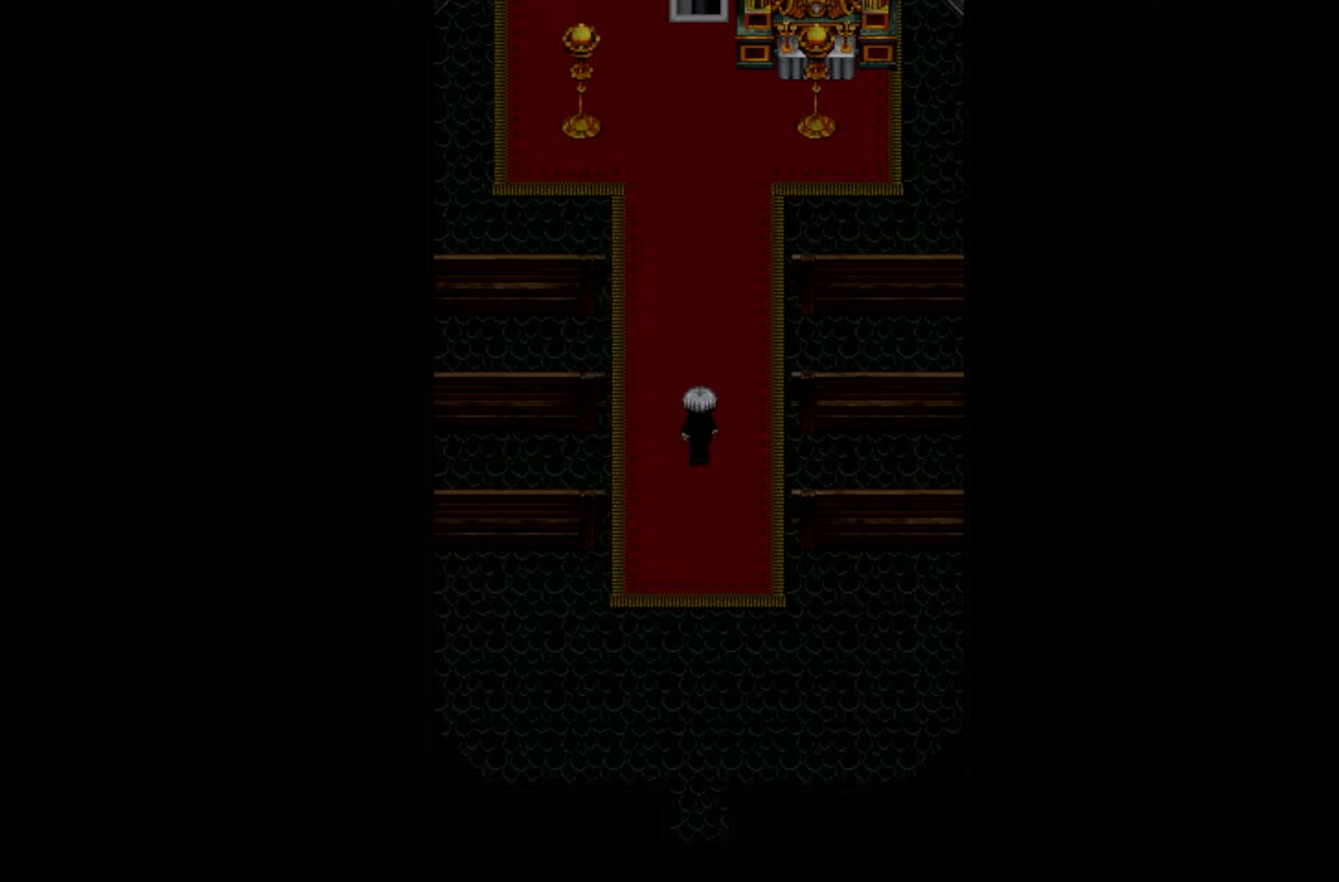
{"keys": [], "events": []}
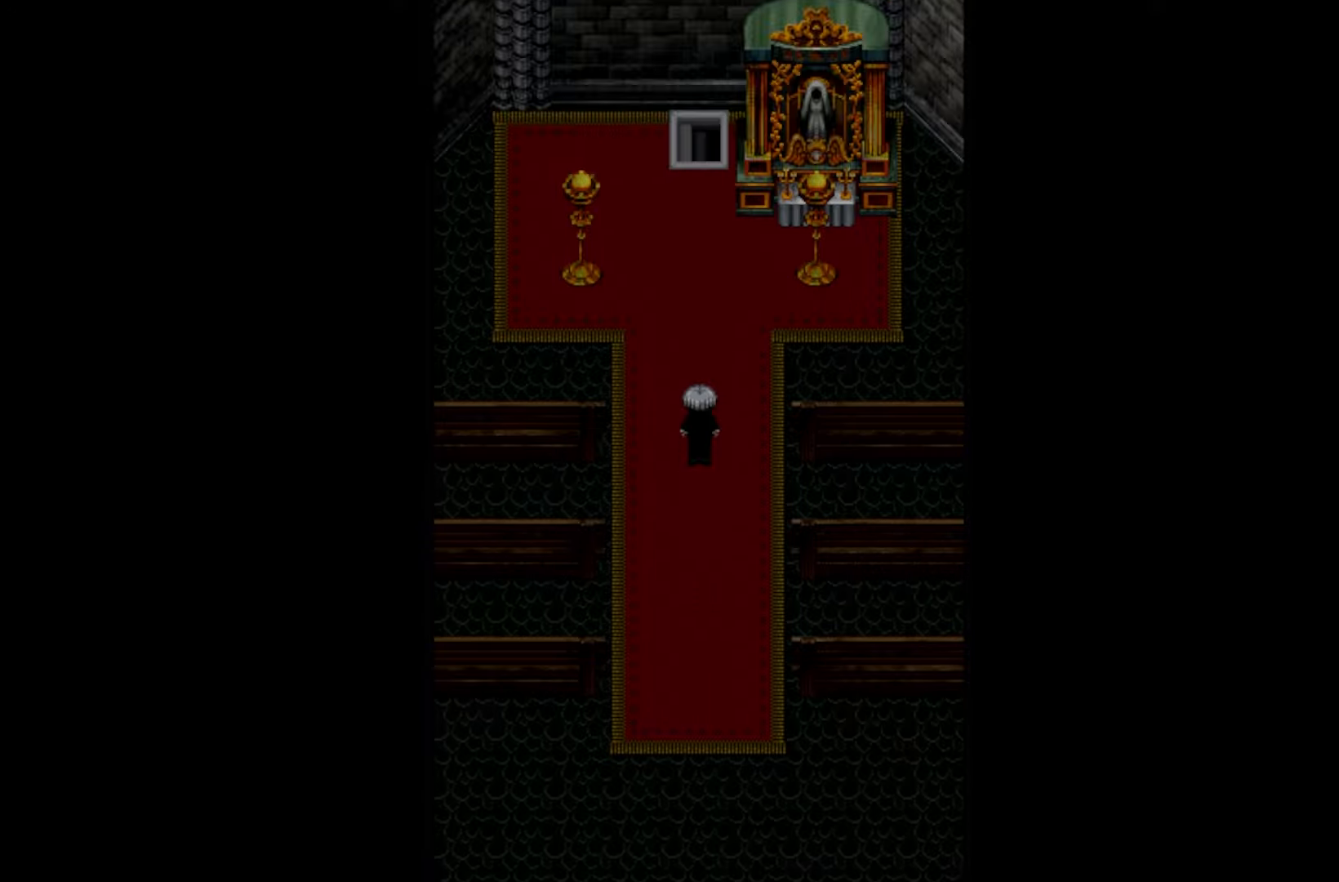
{"keys": [], "events": []}
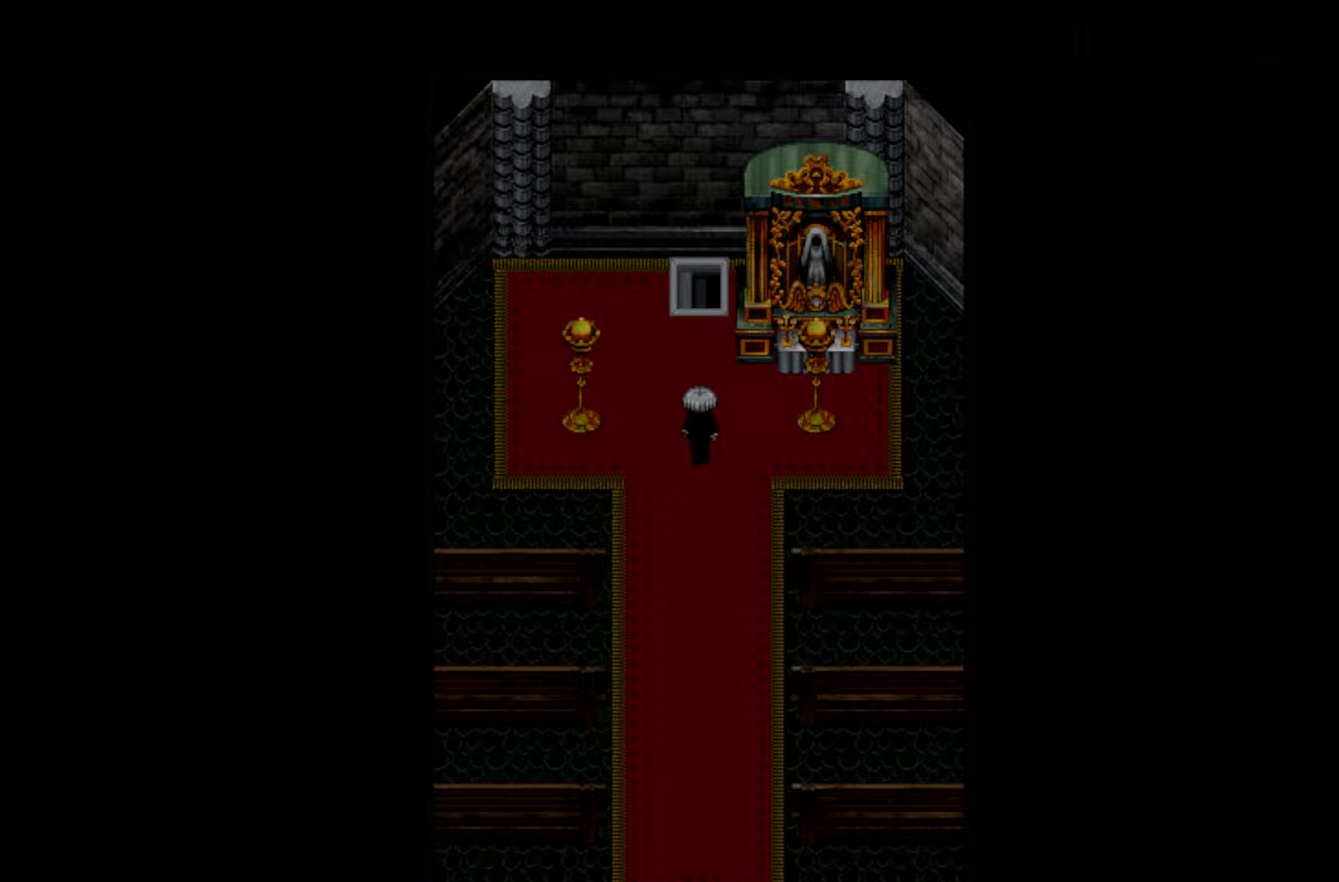
{"keys": [], "events": []}
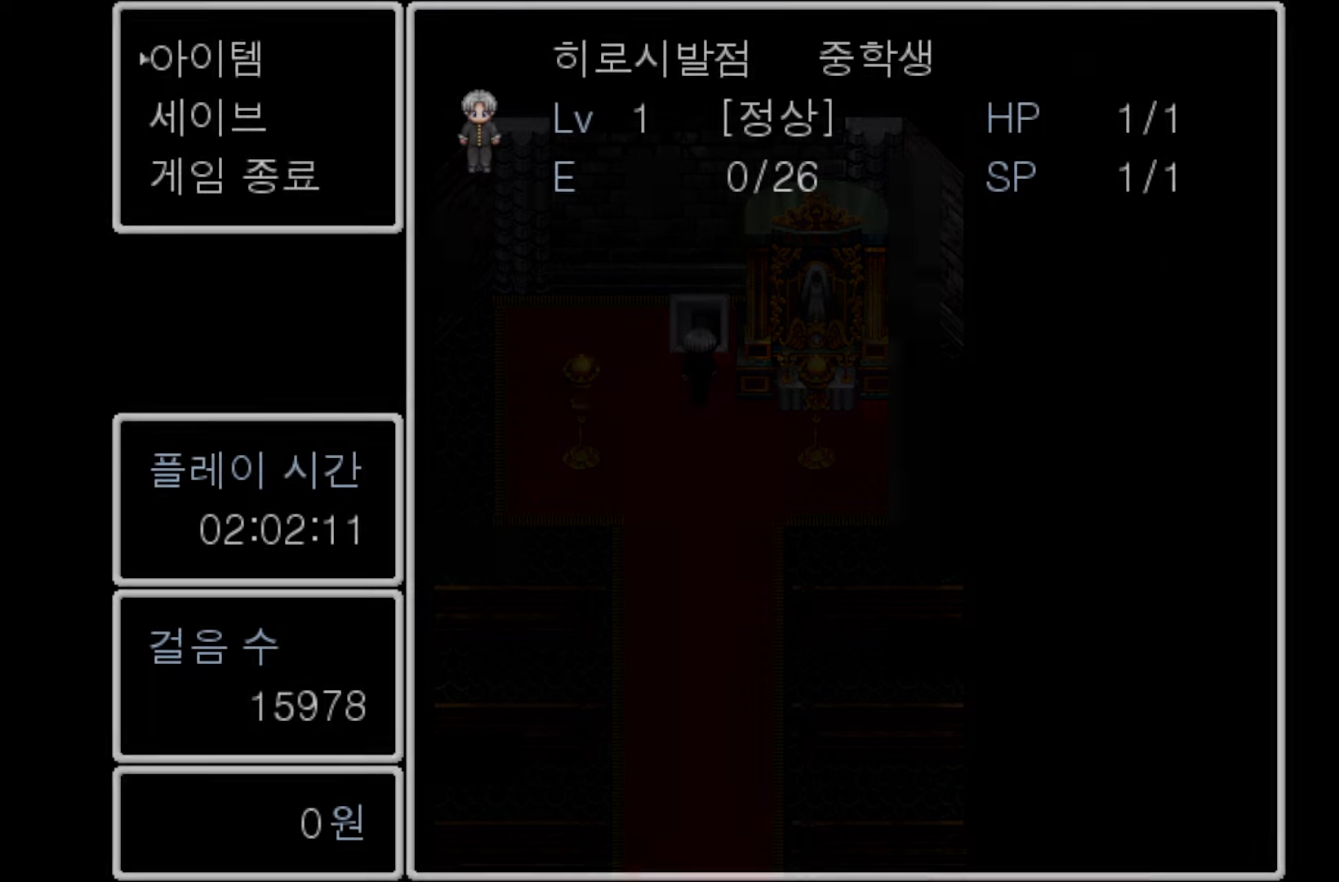
{"keys": [], "events": [[367, "space", "down"], [500, "space", "up"]]}